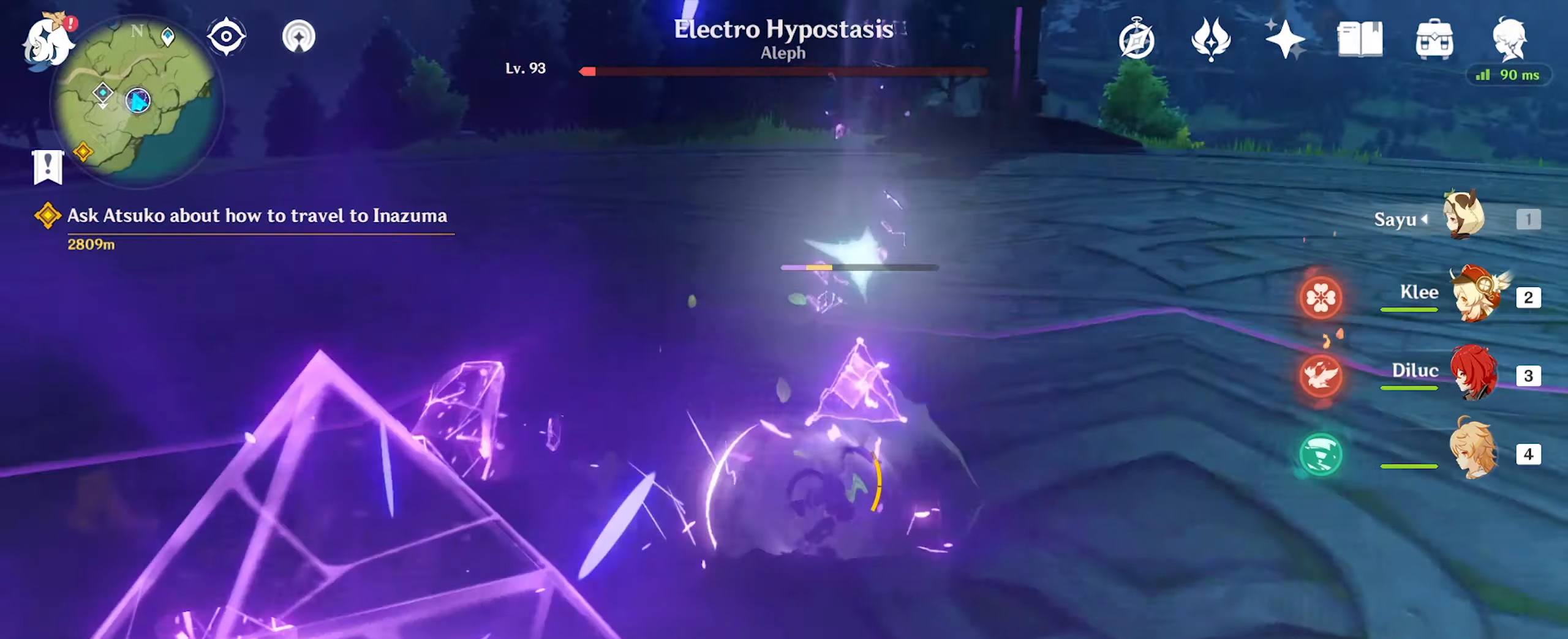
Gameplay with keyboard and mouse; each line is a JSON object with the keys and mouse buttons held at the frame after it. "events" lists presses ("down") and releases ("up") of ".", "/", "0", "1", "2", "3", "4", "5", "6", "7", "8", "9", "a", "alt_l", "alt_r", "b", "backslash", "backspace", "c", "caps_lock", "comma", "ctrl_l", "ctrl_r", "d", "e", "equals", "f", "g", "h", "i", "j", "k", "l", "lbracket", "m", "minus", "n", "o", "p", "q", "quote", "r", "rbracket", "return", "s", "semicolon", "shift_l", "shift_r", "space", "super_l", "super_r", "t", "tab", "tilde", "u", "v", "w", "x", "y", "z", "mouse_left" and "mouse_right" between this image and that frame as [ms after this image, input, new state], when the widget could be followed in between. "mouse_left", "mouse_right" = the "left", "right" buttons of the "mouse" list. No other keys are recorded. Mouse movement is not recorded.
{"keys": ["a", "e", "s"], "mouse": [], "events": [[67, "d", "up"], [67, "w", "down"], [267, "a", "down"], [334, "w", "up"], [500, "s", "down"]]}
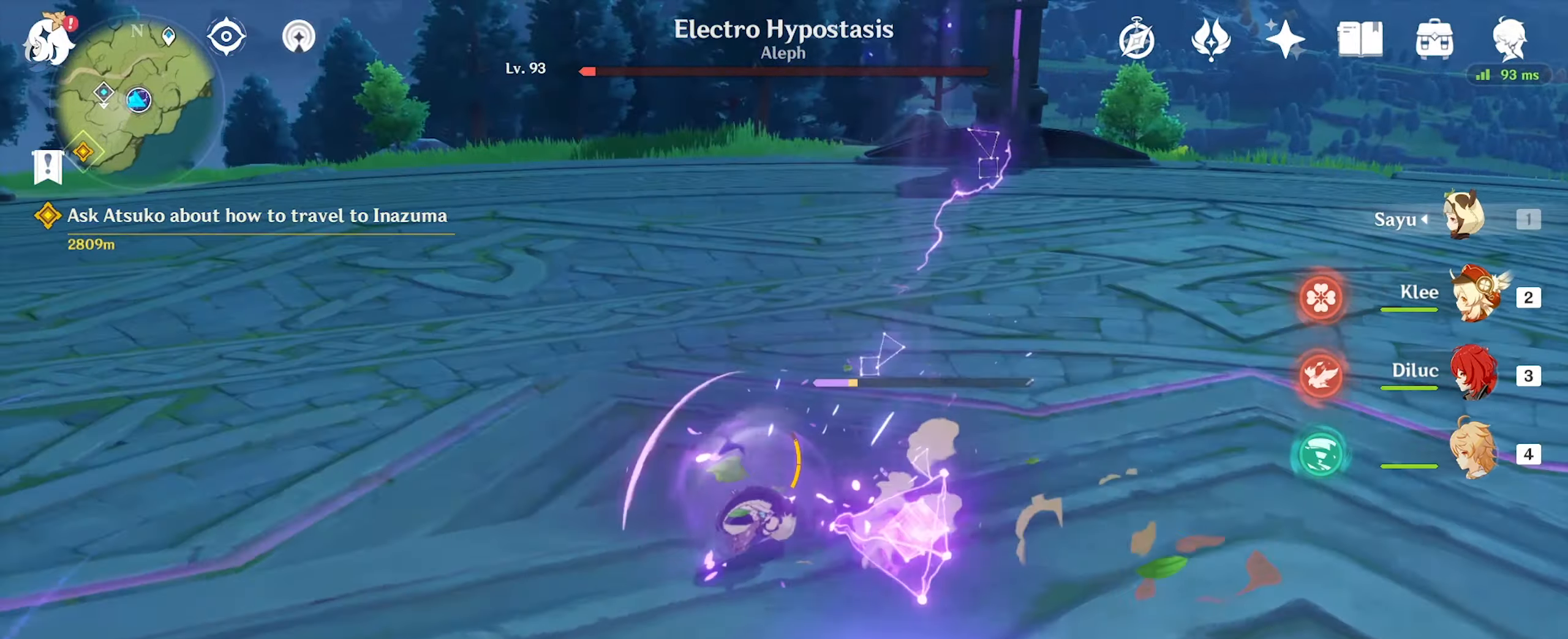
{"keys": ["a", "e", "w"], "mouse": [], "events": [[67, "a", "up"], [67, "d", "down"], [200, "s", "up"], [400, "w", "down"], [434, "d", "up"], [500, "a", "down"]]}
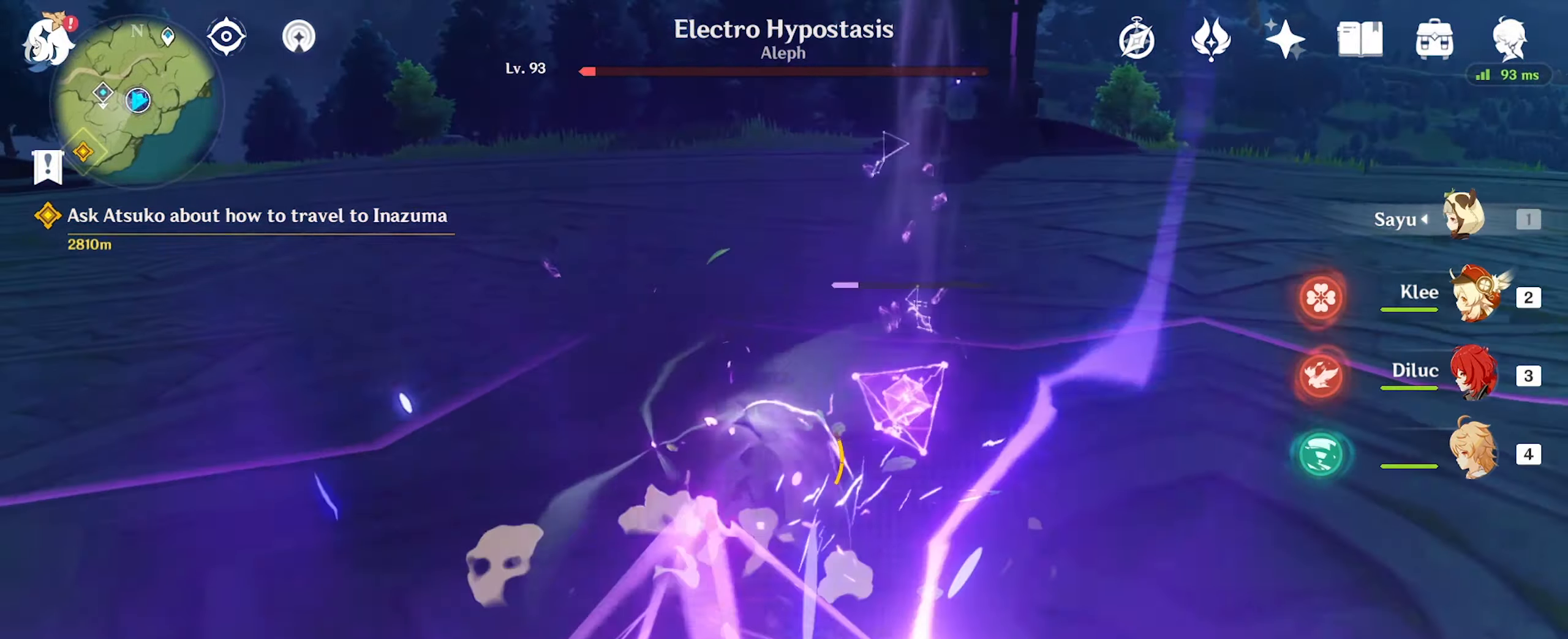
{"keys": ["e", "w"], "mouse": [], "events": [[67, "w", "up"], [134, "a", "up"], [167, "d", "down"], [200, "s", "down"], [300, "d", "up"], [300, "s", "up"], [400, "w", "down"]]}
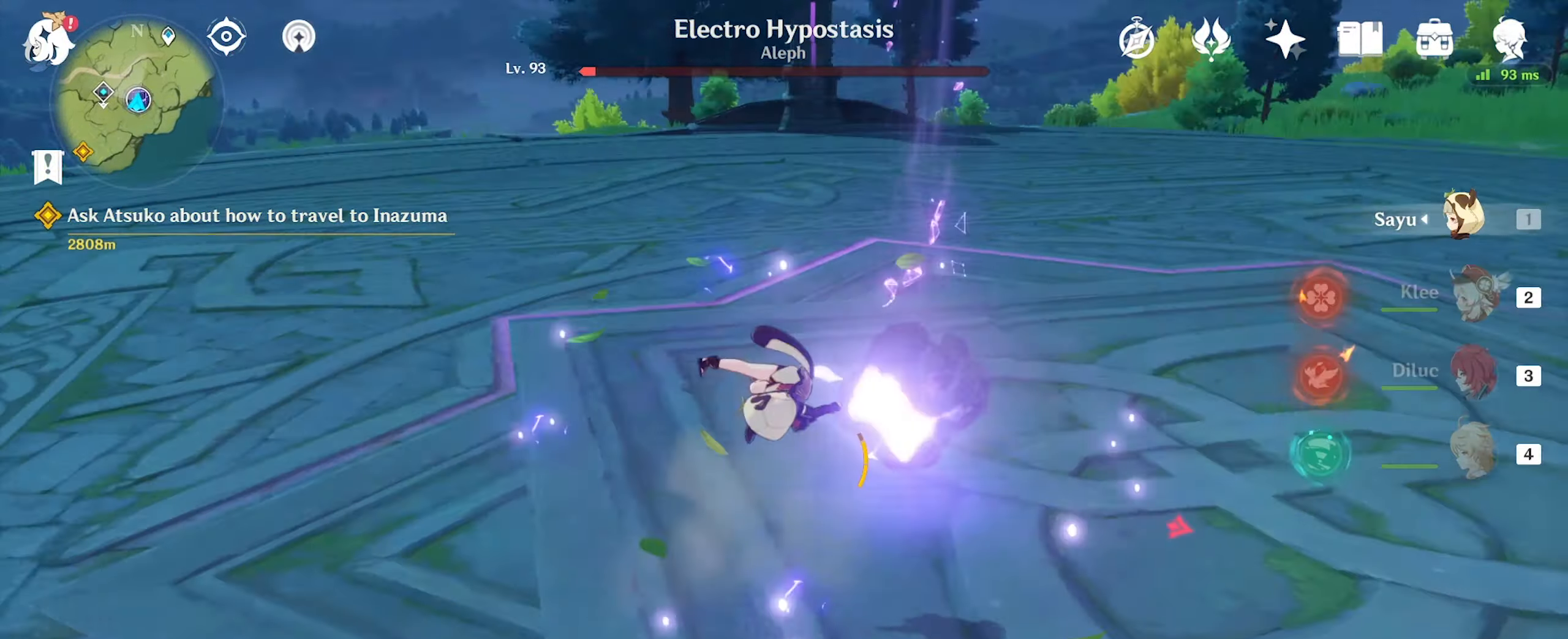
{"keys": ["w"], "mouse": [], "events": [[300, "e", "up"]]}
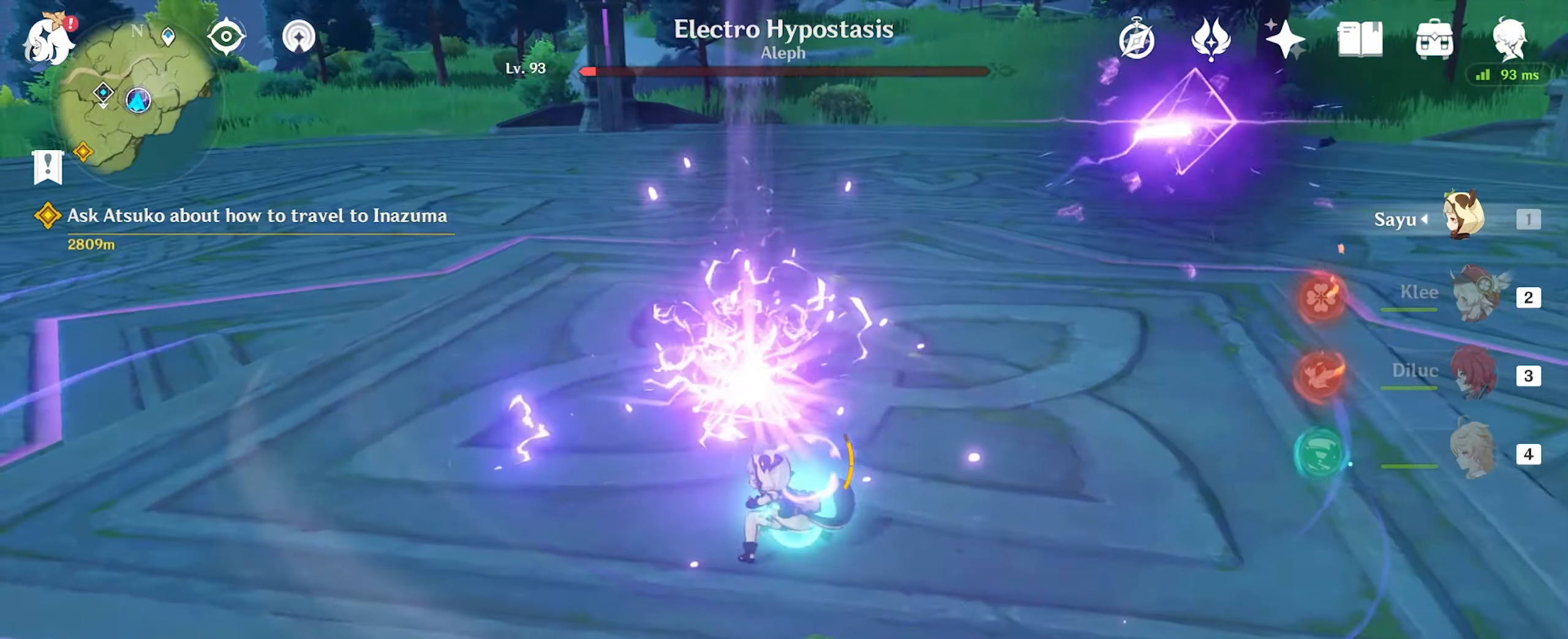
{"keys": ["d", "w"], "mouse": ["right"], "events": [[67, "a", "down"], [100, "mouse_right", "down"], [200, "a", "up"], [200, "mouse_right", "up"], [334, "d", "down"], [467, "mouse_right", "down"]]}
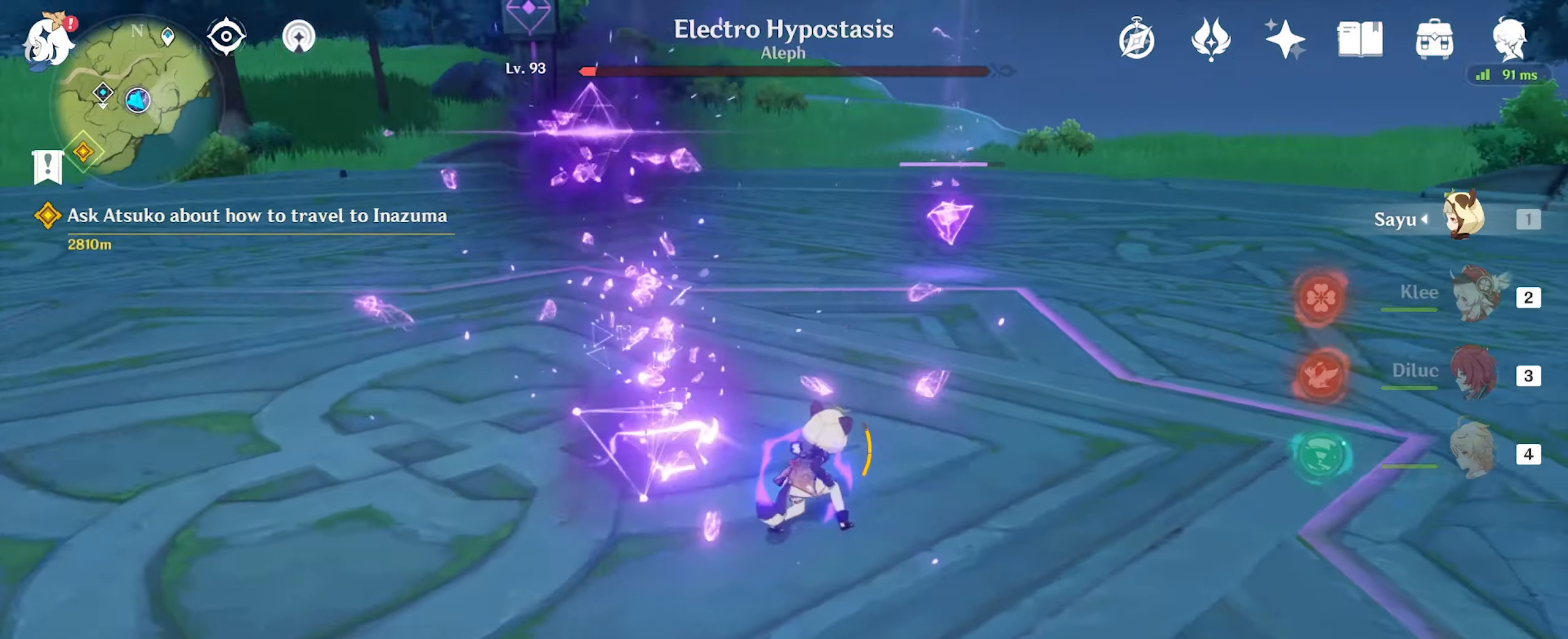
{"keys": ["w"], "mouse": ["right"], "events": [[67, "mouse_right", "up"], [134, "d", "up"], [500, "mouse_right", "down"]]}
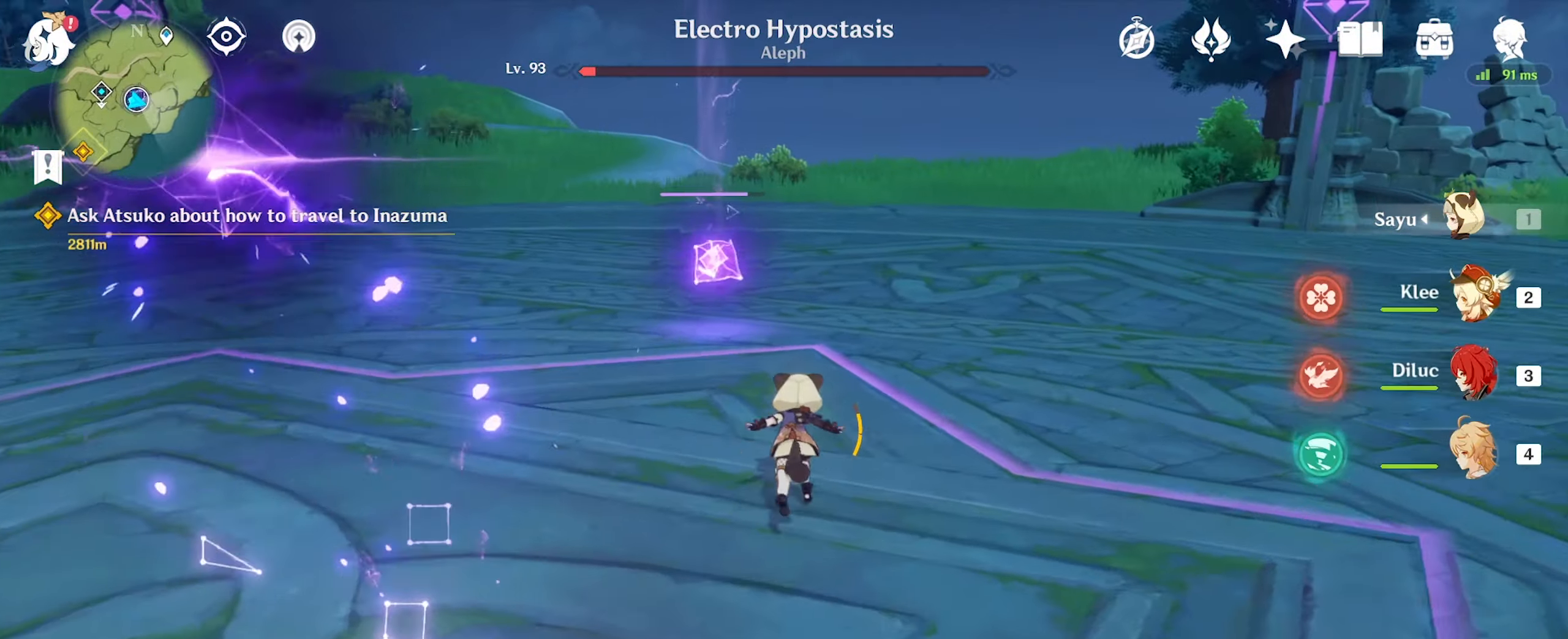
{"keys": ["w"], "mouse": [], "events": [[134, "mouse_right", "up"]]}
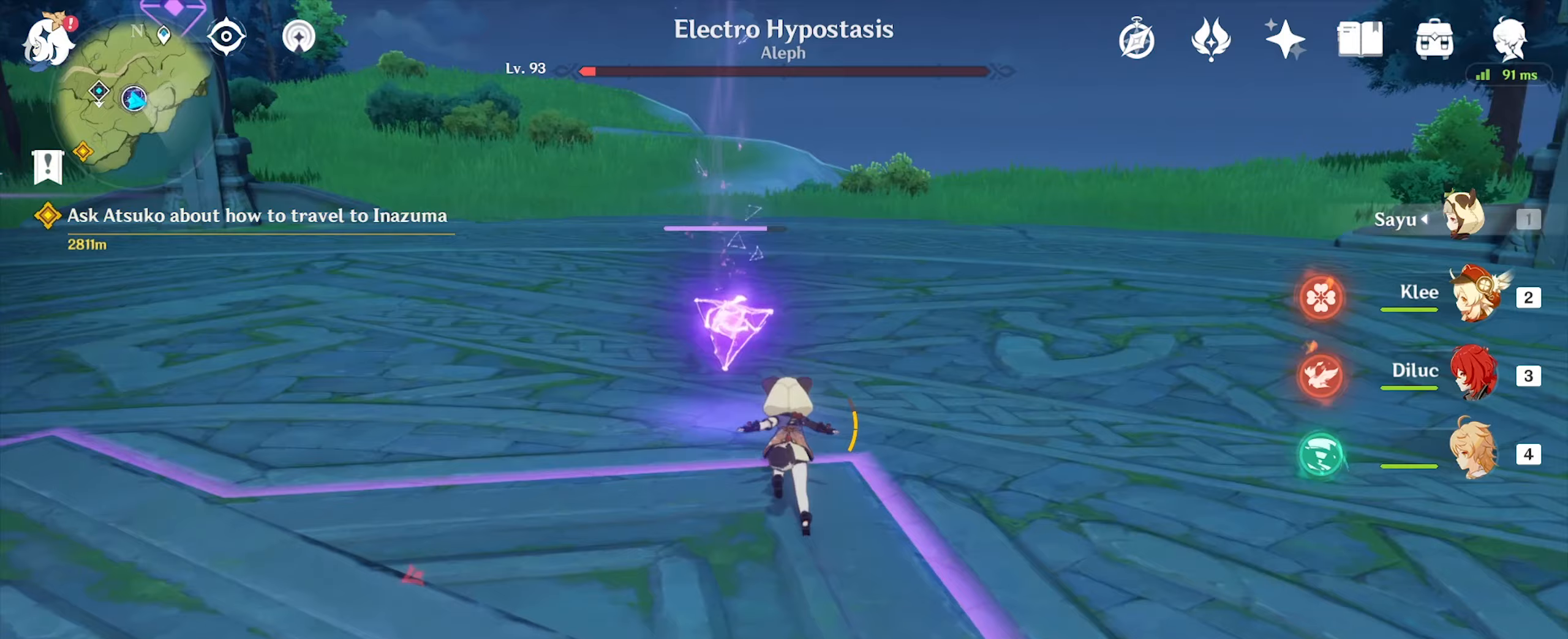
{"keys": ["w"], "mouse": [], "events": [[67, "mouse_left", "down"], [133, "mouse_left", "up"]]}
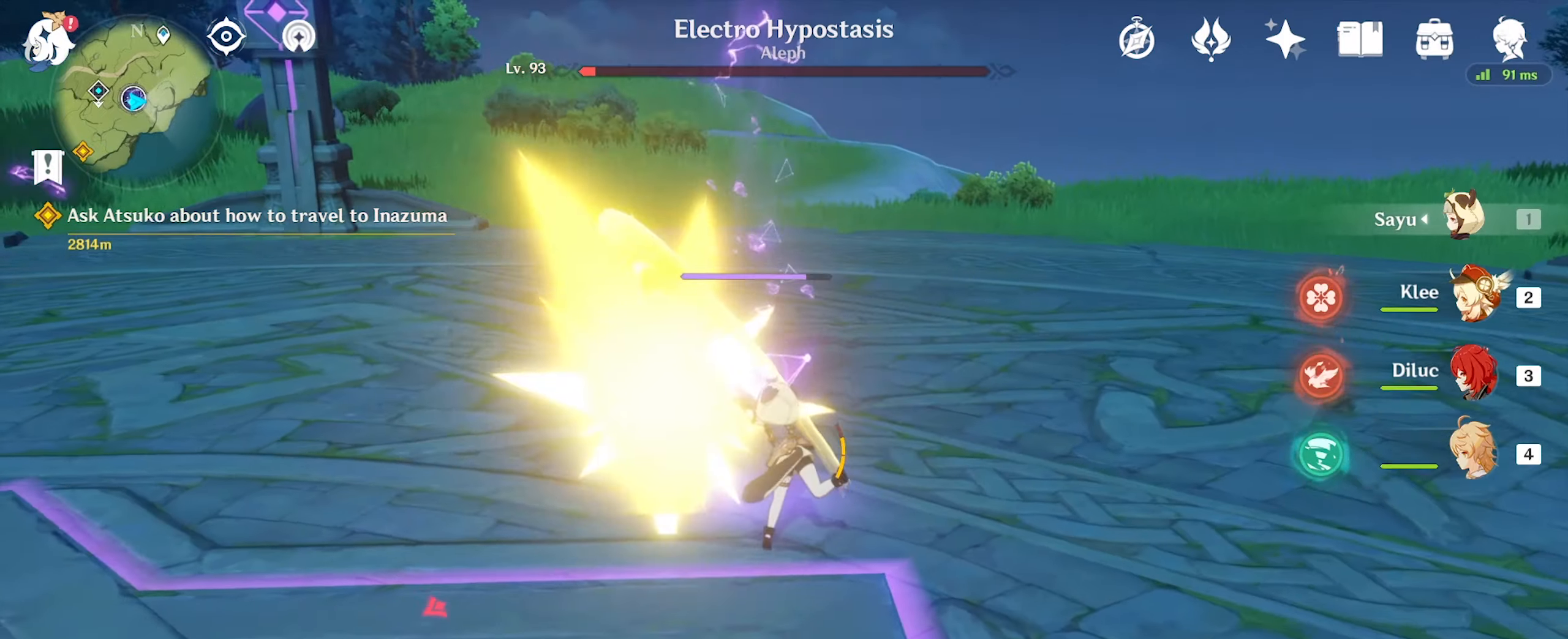
{"keys": ["d", "w"], "mouse": [], "events": [[33, "space", "down"], [133, "space", "up"], [300, "d", "down"]]}
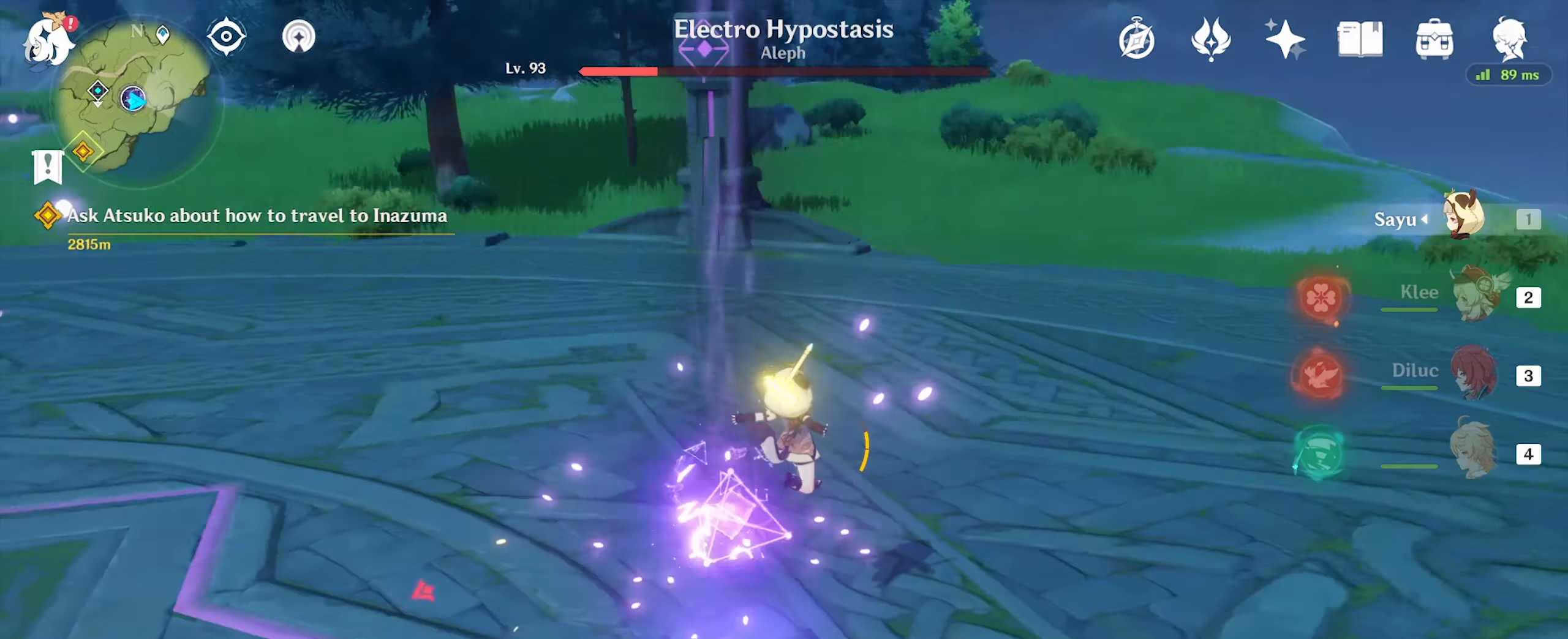
{"keys": ["d", "space"], "mouse": [], "events": [[300, "w", "up"], [400, "space", "down"]]}
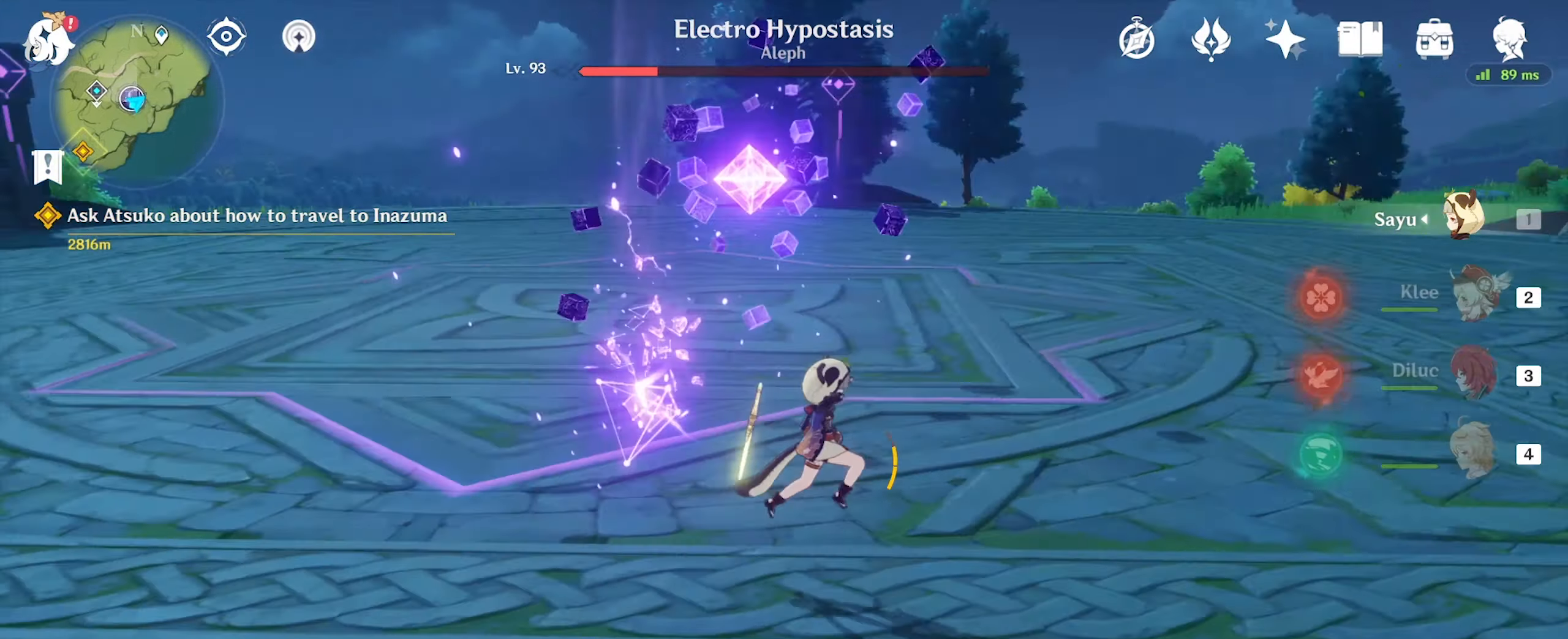
{"keys": ["d", "s"], "mouse": [], "events": [[33, "space", "up"], [167, "s", "down"]]}
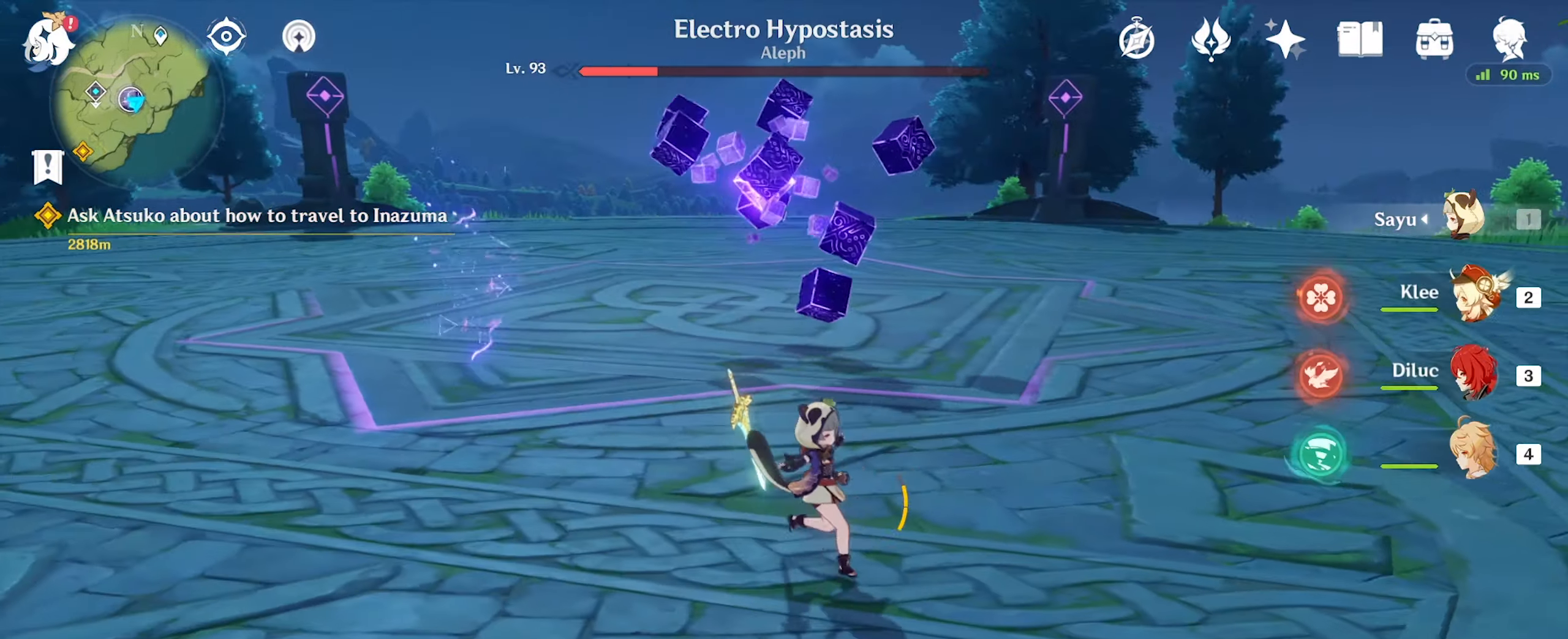
{"keys": ["d"], "mouse": [], "events": [[467, "s", "up"]]}
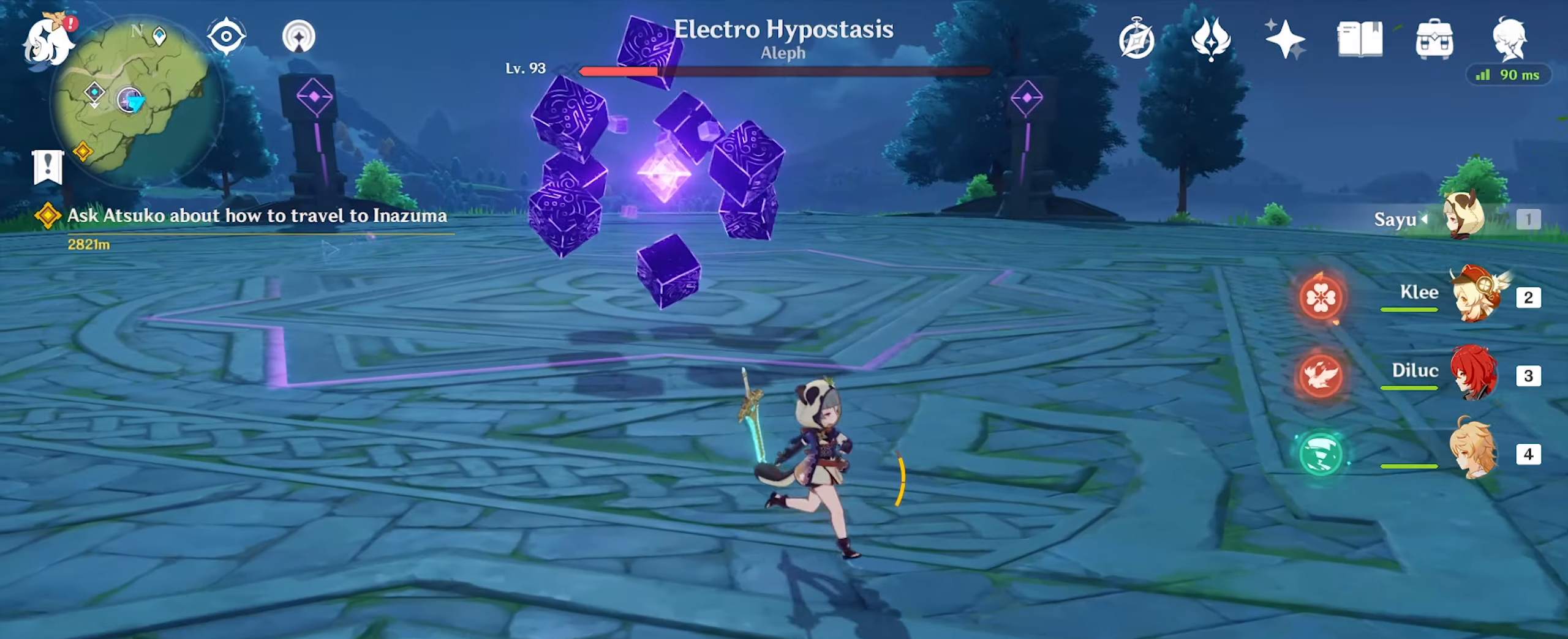
{"keys": ["d", "w"], "mouse": [], "events": [[333, "w", "down"]]}
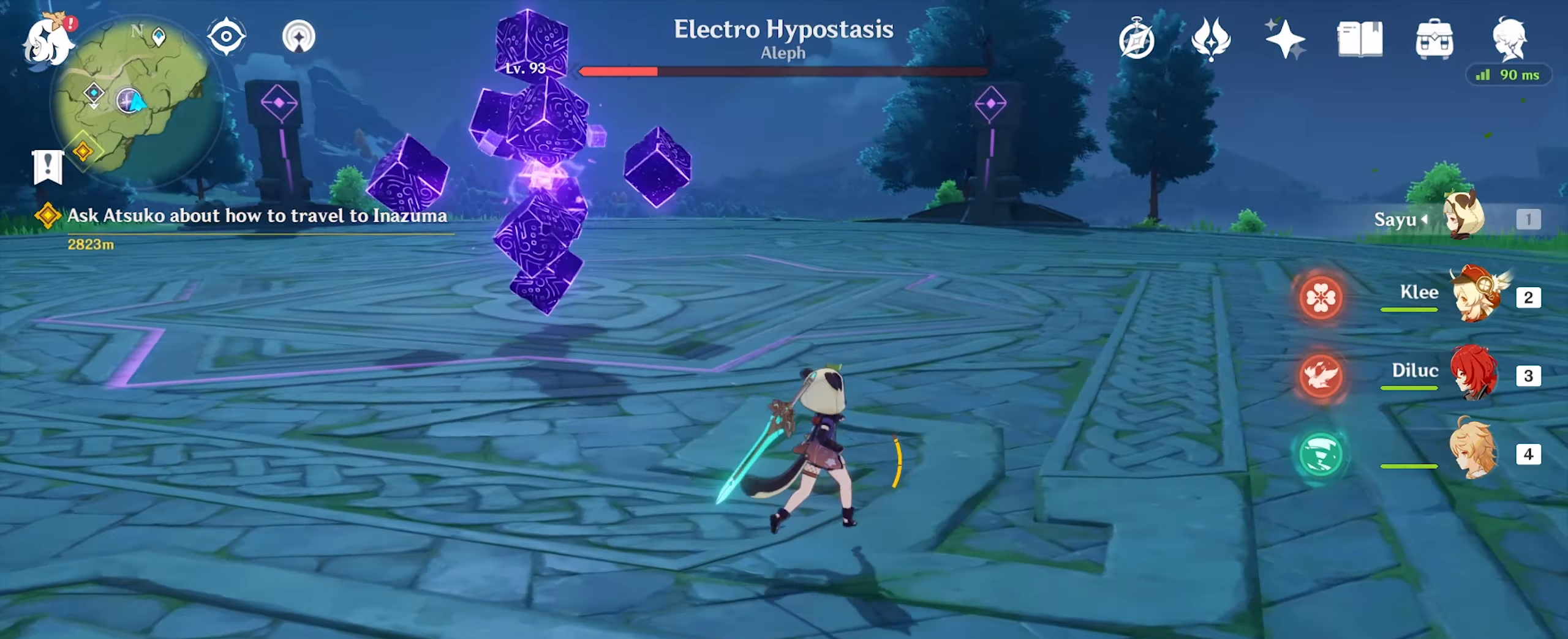
{"keys": ["d"], "mouse": [], "events": [[167, "w", "up"]]}
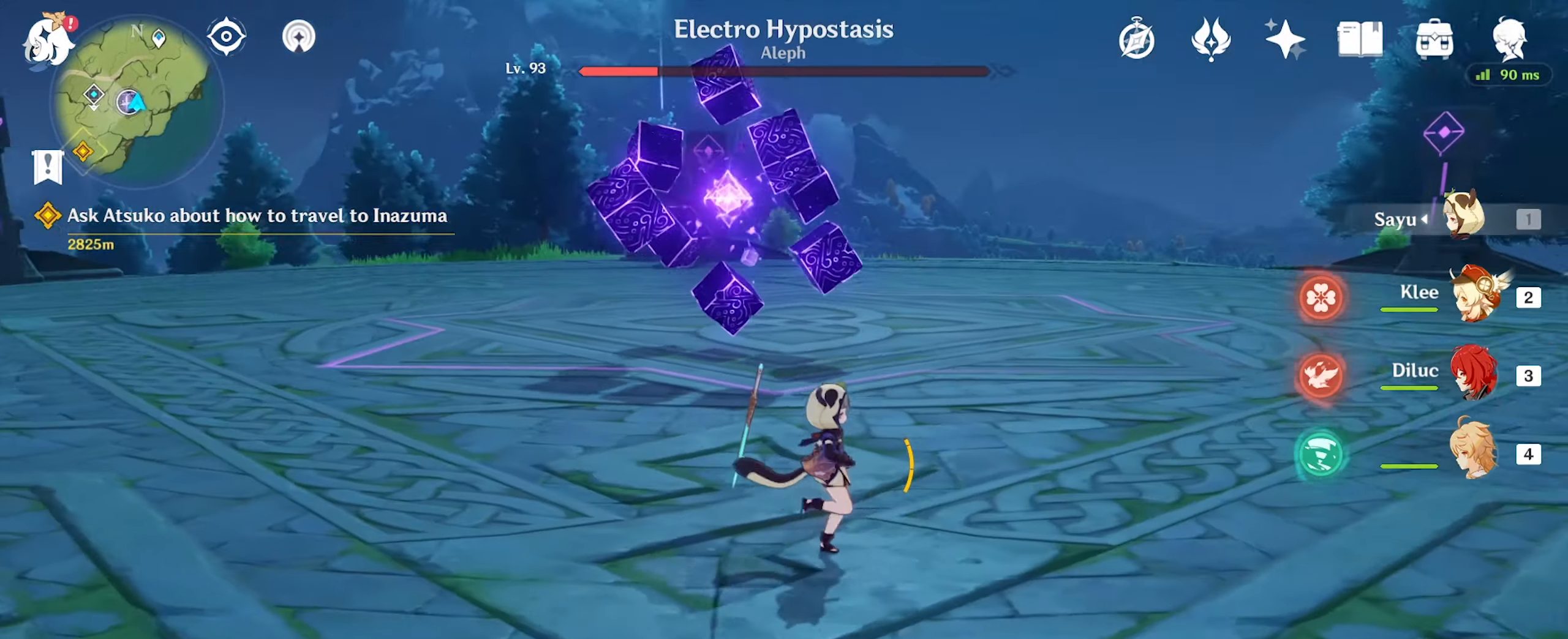
{"keys": ["d"], "mouse": [], "events": []}
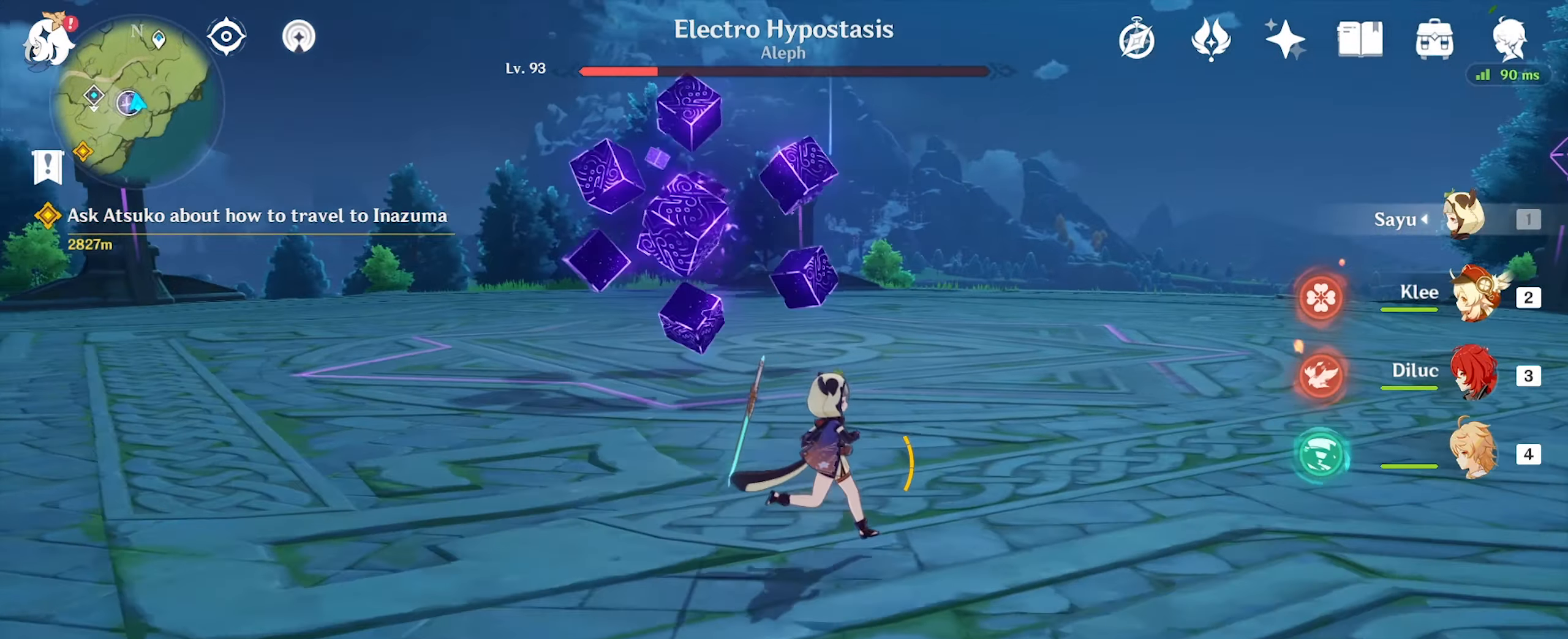
{"keys": ["d"], "mouse": [], "events": []}
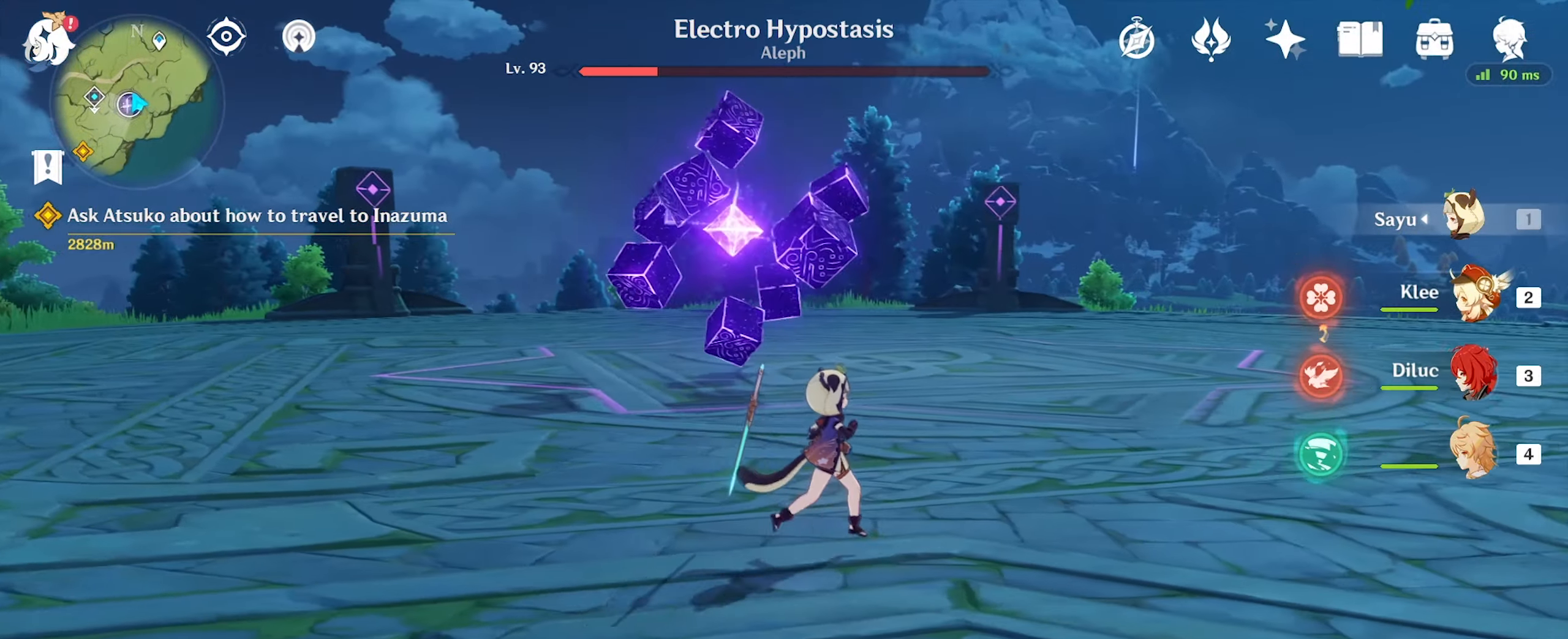
{"keys": ["d"], "mouse": [], "events": []}
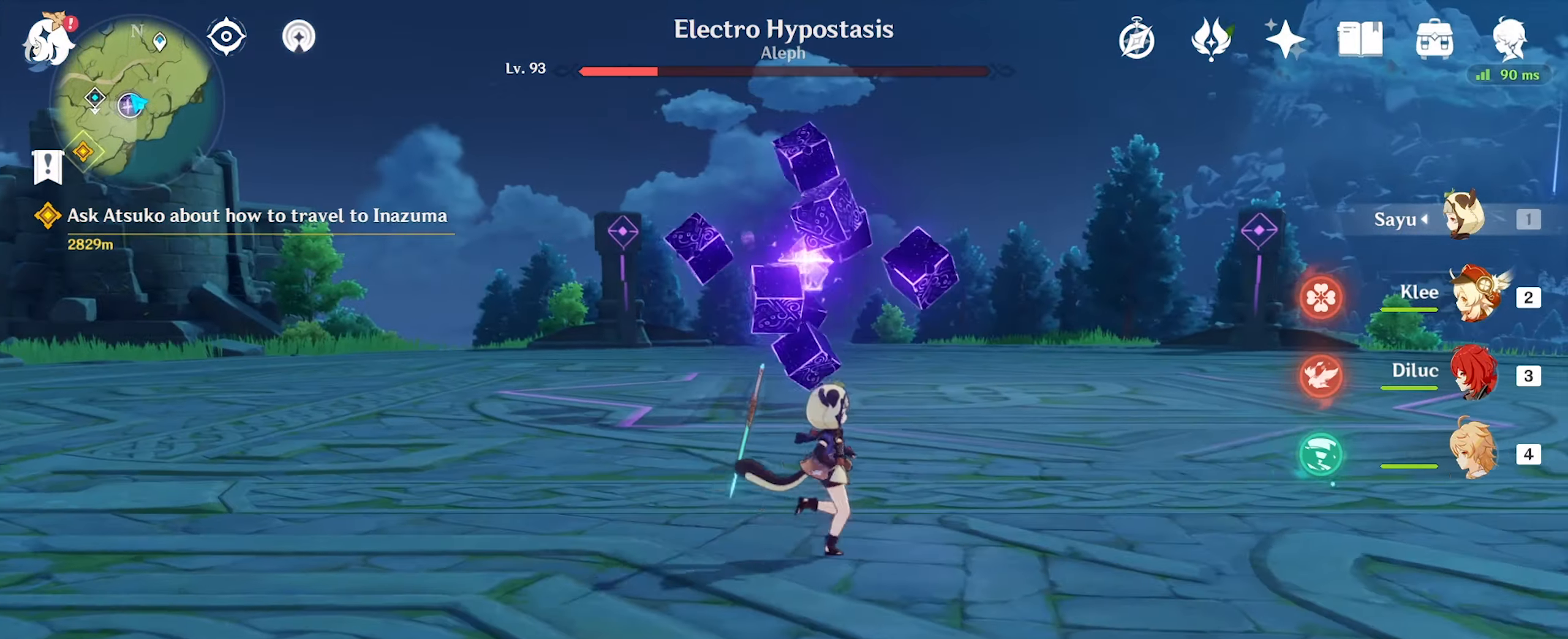
{"keys": ["d"], "mouse": [], "events": []}
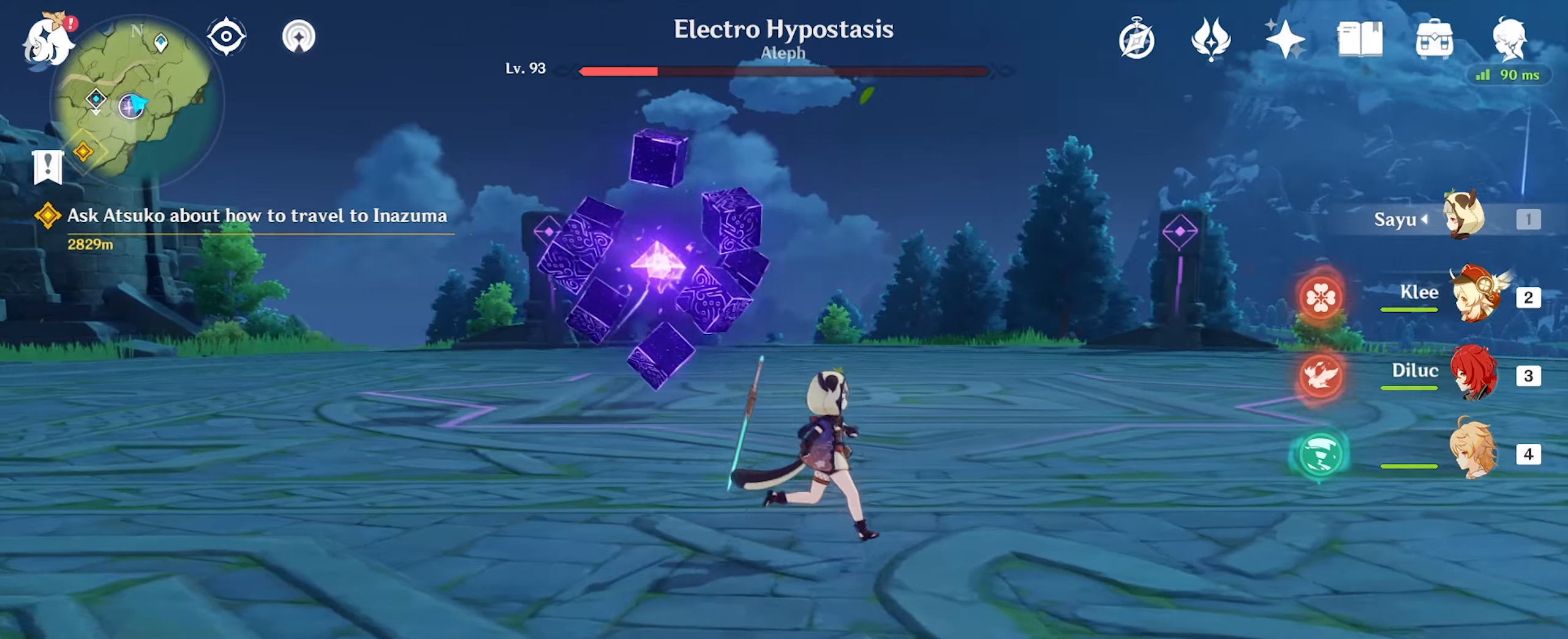
{"keys": ["d"], "mouse": [], "events": []}
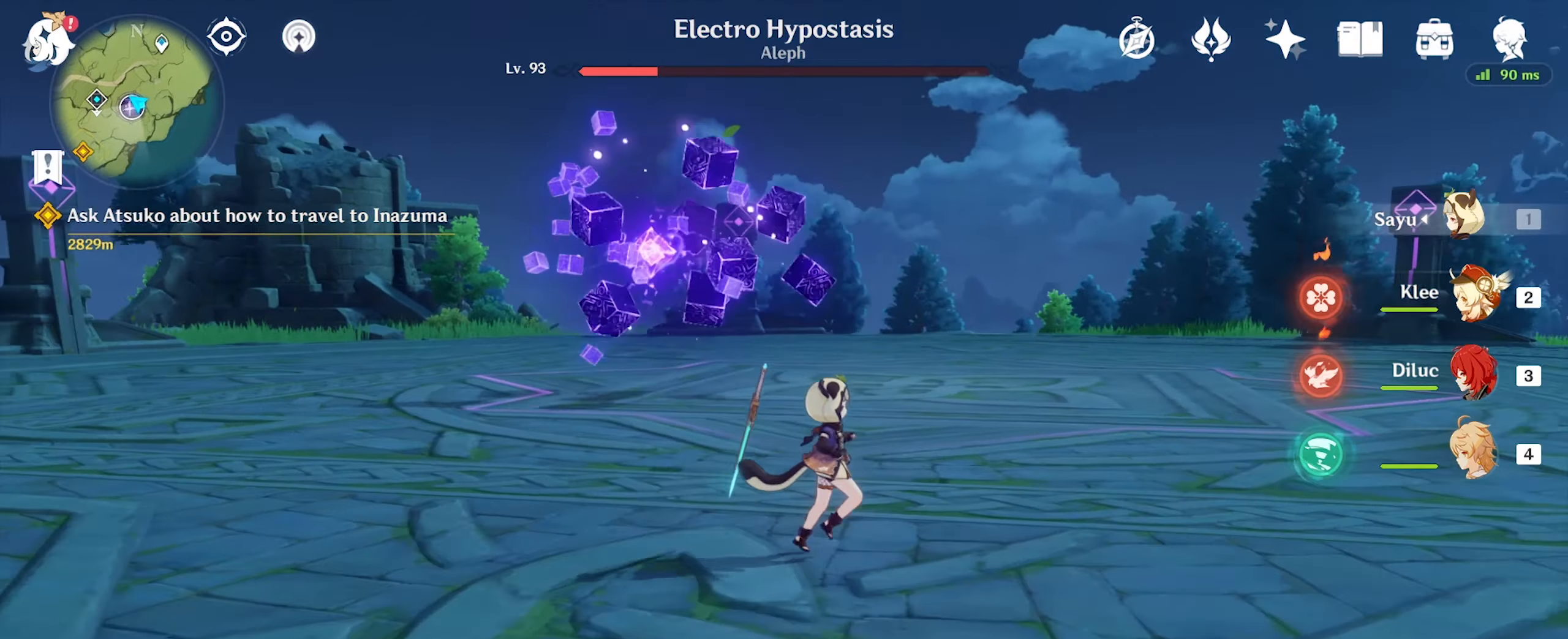
{"keys": ["d"], "mouse": [], "events": []}
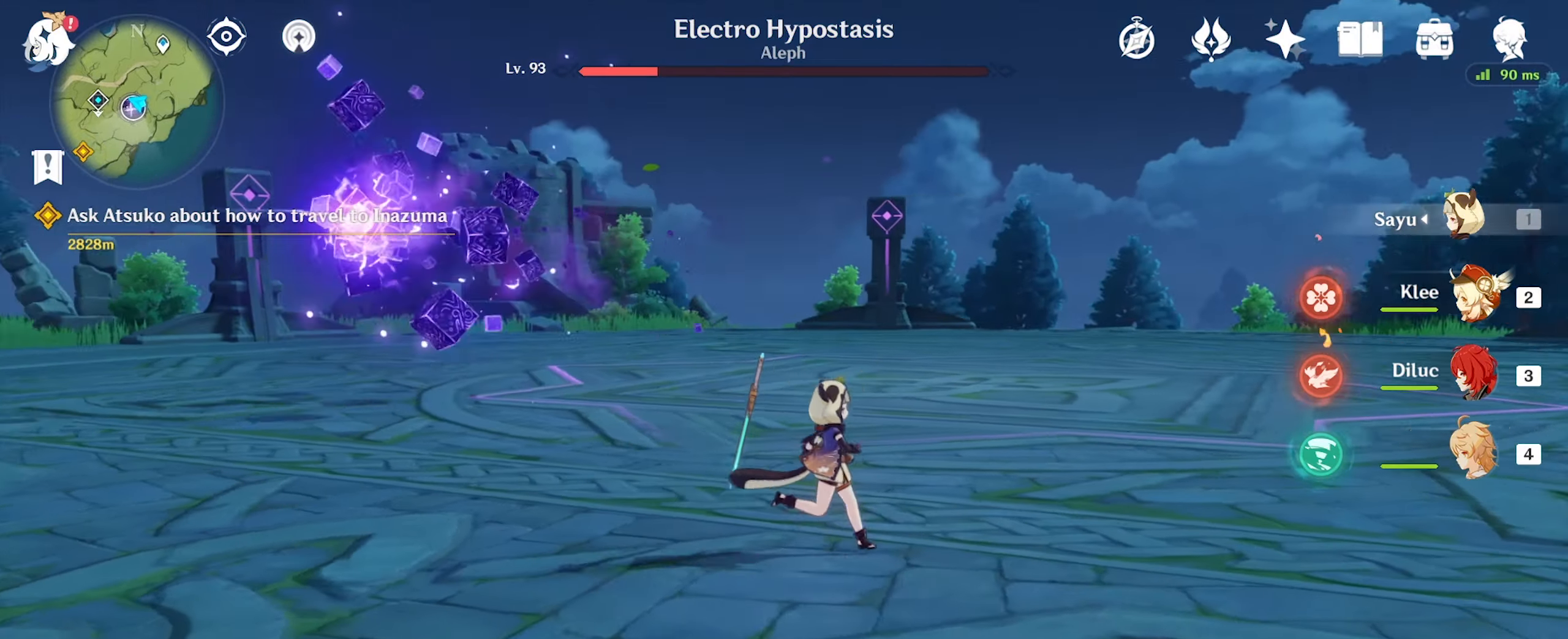
{"keys": ["d"], "mouse": [], "events": []}
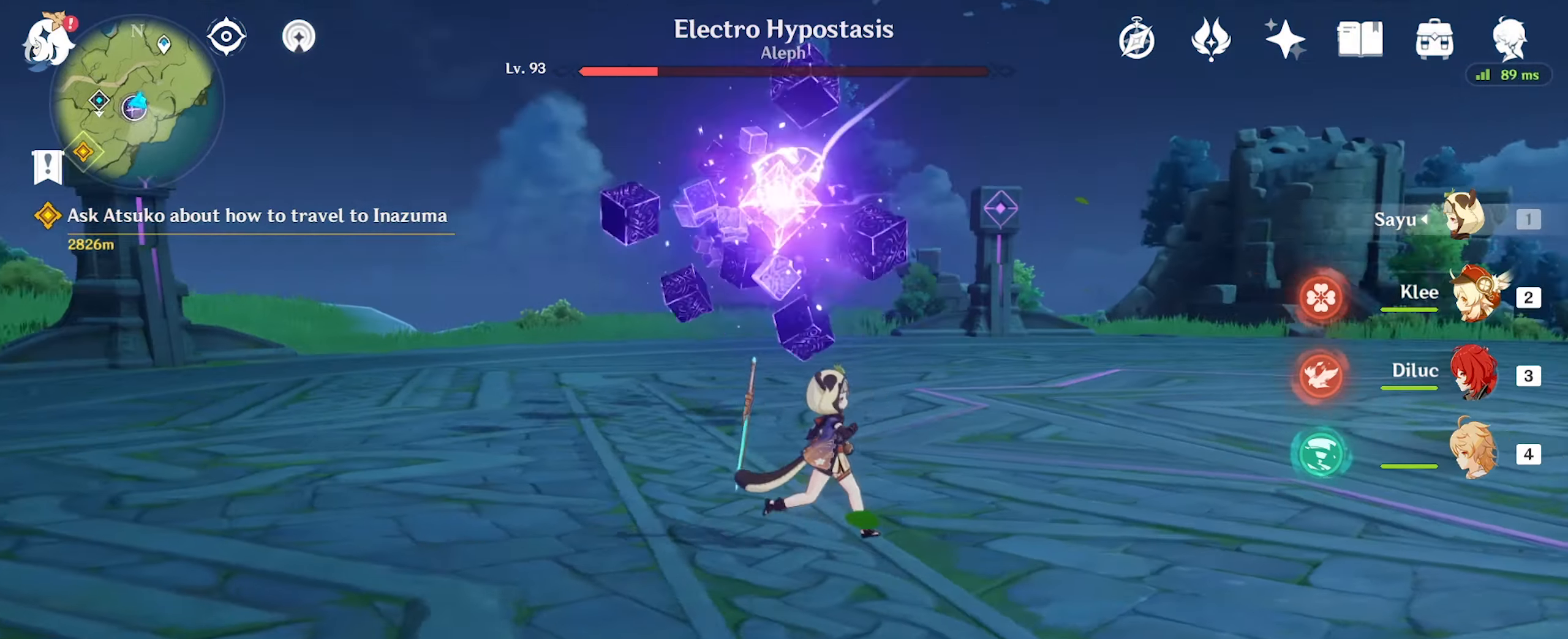
{"keys": ["d", "s"], "mouse": [], "events": [[33, "s", "down"]]}
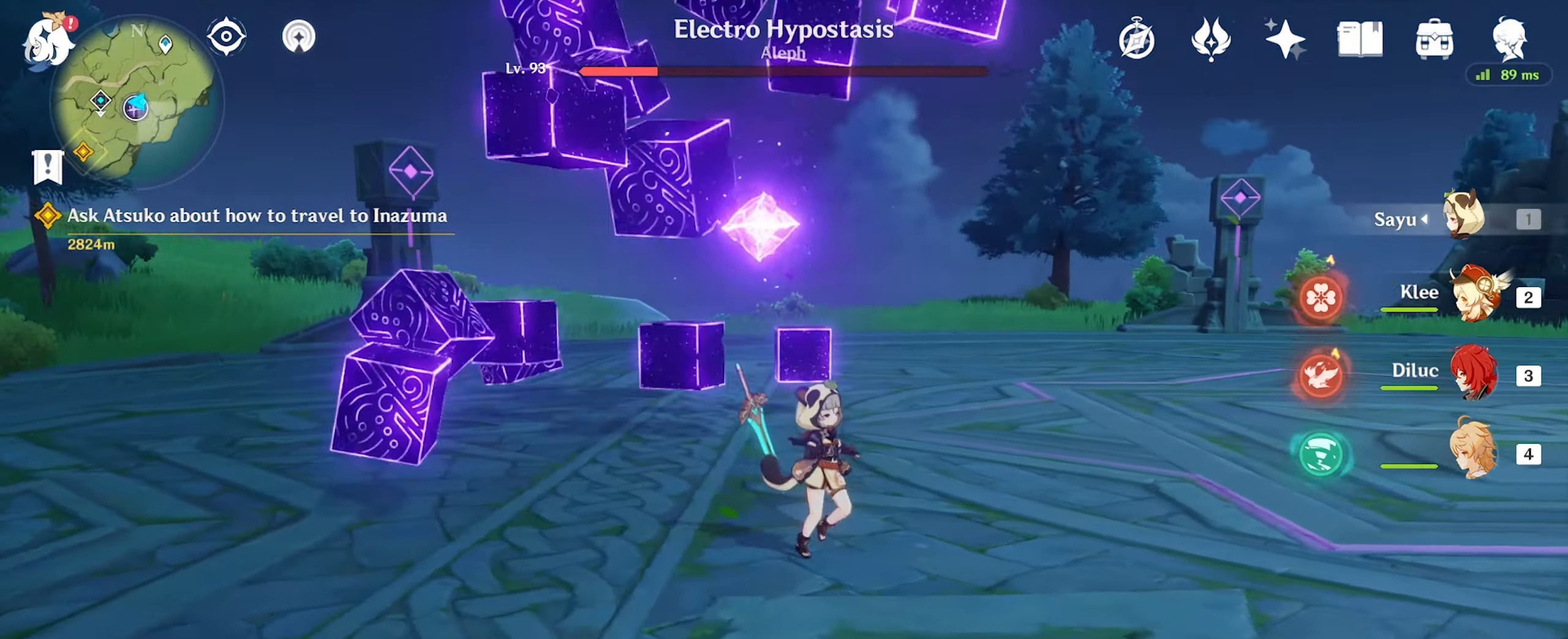
{"keys": ["d", "s"], "mouse": [], "events": [[66, "mouse_right", "down"], [133, "mouse_right", "up"]]}
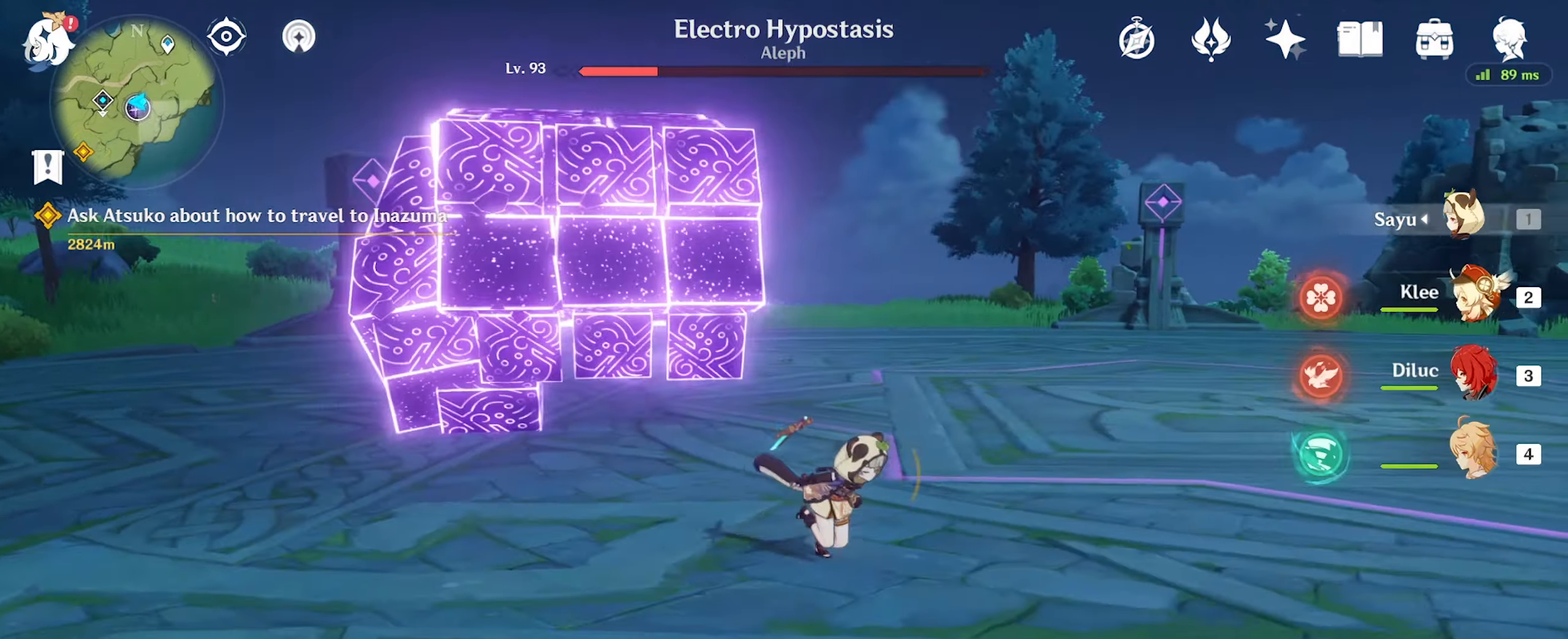
{"keys": ["d"], "mouse": [], "events": [[100, "s", "up"], [200, "mouse_right", "down"], [233, "mouse_right", "up"]]}
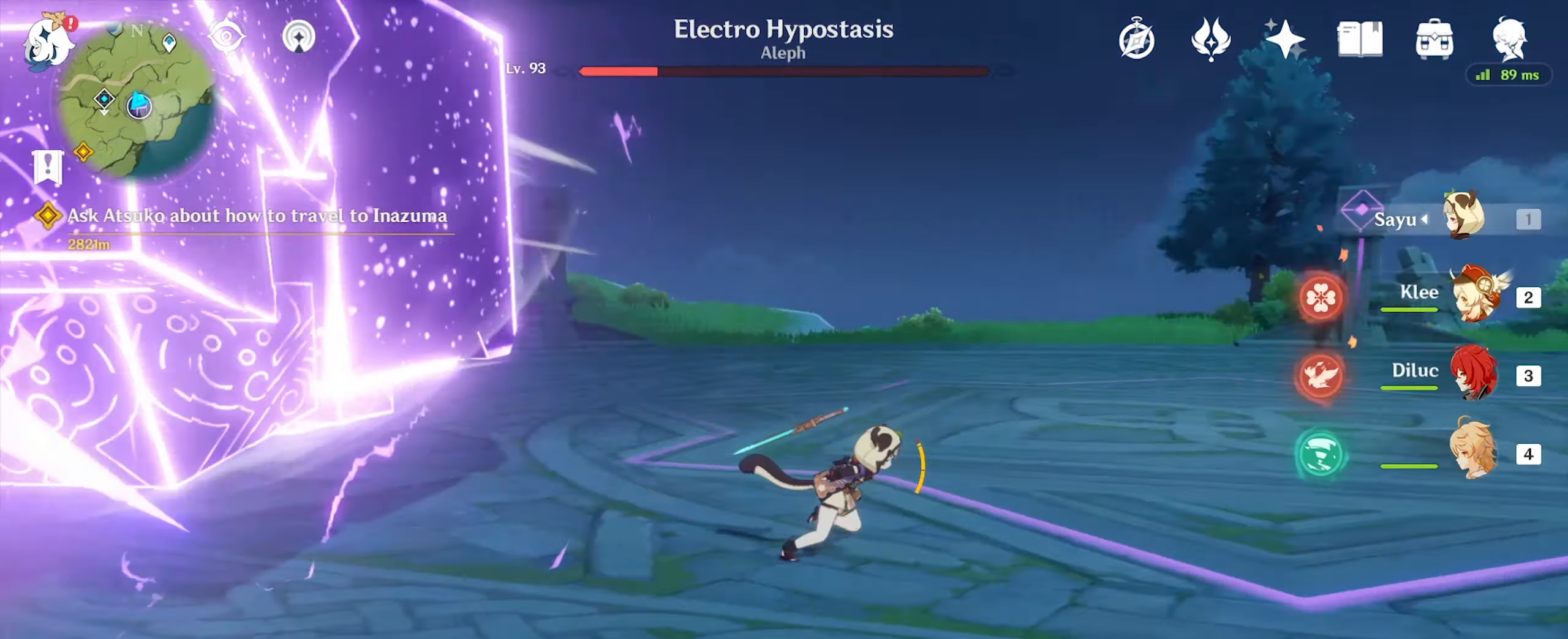
{"keys": ["d"], "mouse": [], "events": []}
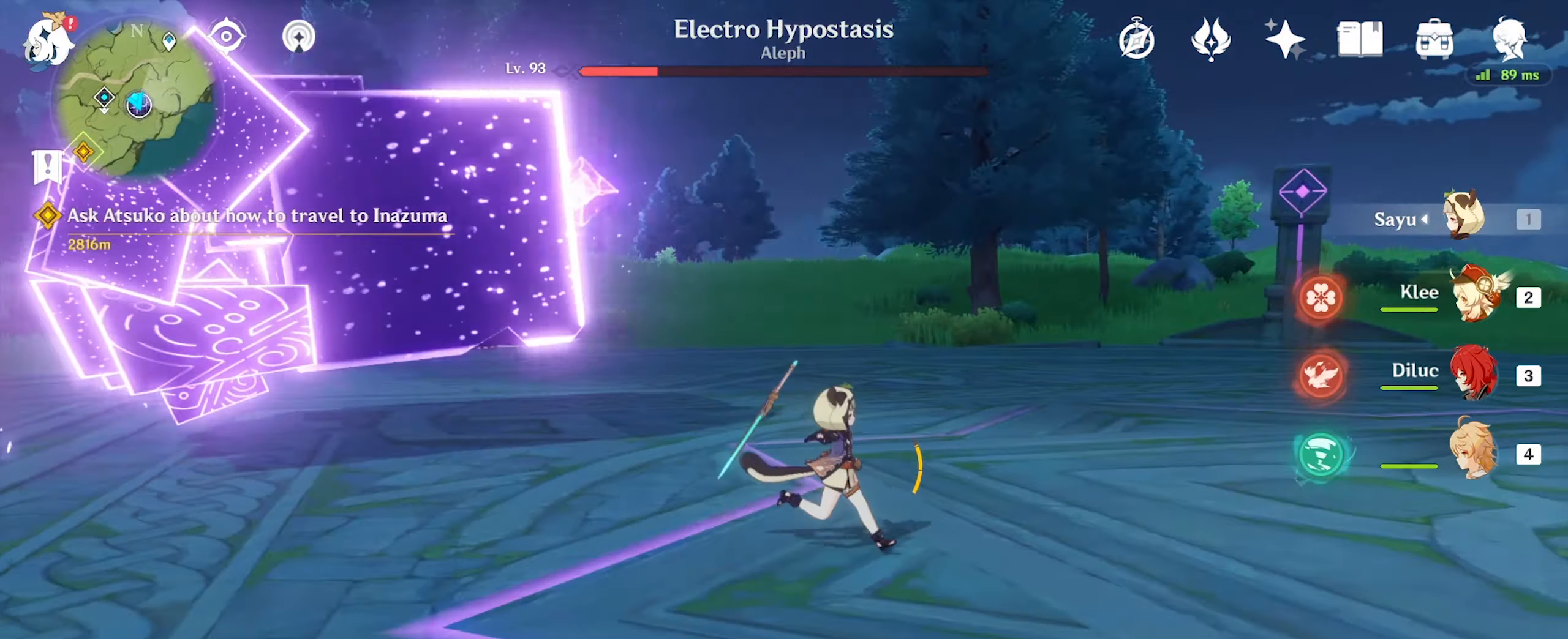
{"keys": ["d", "w"], "mouse": [], "events": [[100, "w", "down"]]}
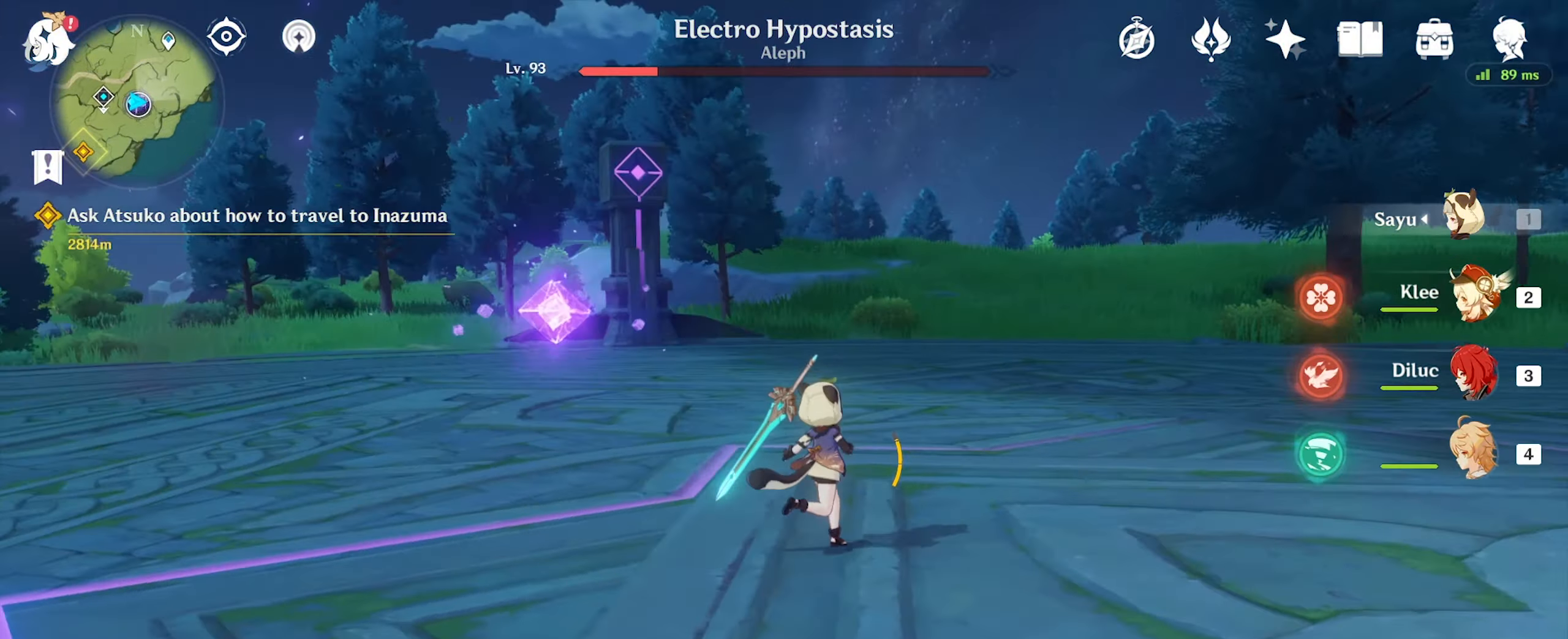
{"keys": ["w"], "mouse": [], "events": [[33, "d", "up"], [33, "mouse_right", "down"], [133, "mouse_right", "up"], [233, "mouse_right", "down"], [366, "mouse_right", "up"]]}
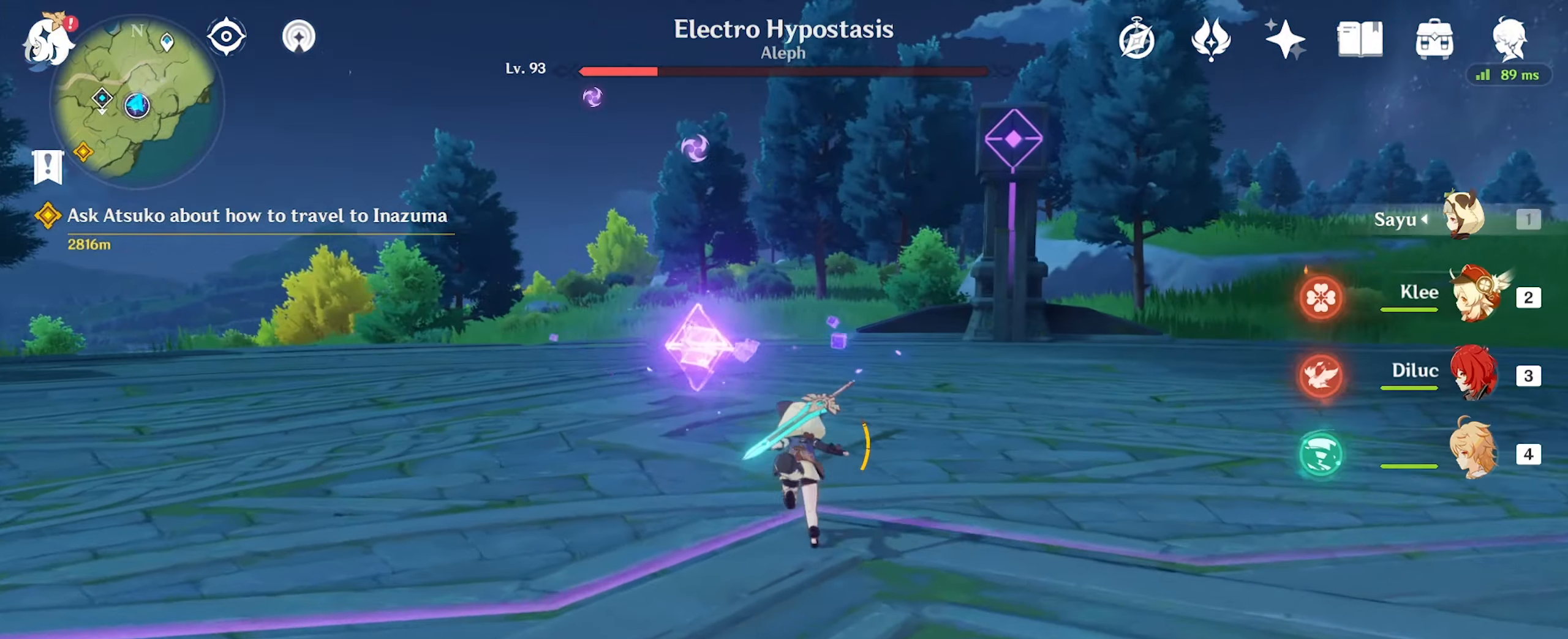
{"keys": ["w"], "mouse": ["left"], "events": [[300, "mouse_left", "down"], [366, "mouse_left", "up"], [433, "mouse_left", "down"]]}
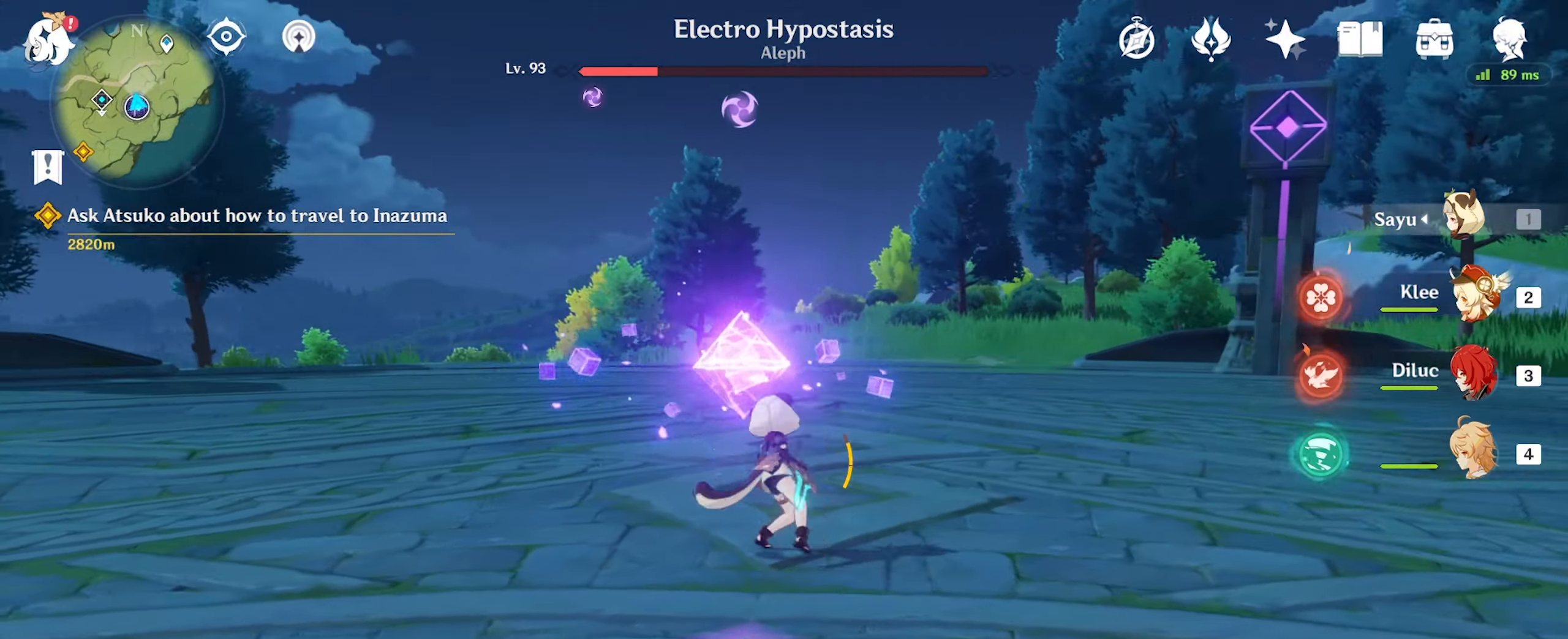
{"keys": ["e", "w"], "mouse": [], "events": [[33, "mouse_left", "up"], [267, "e", "down"], [334, "e", "up"], [434, "e", "down"]]}
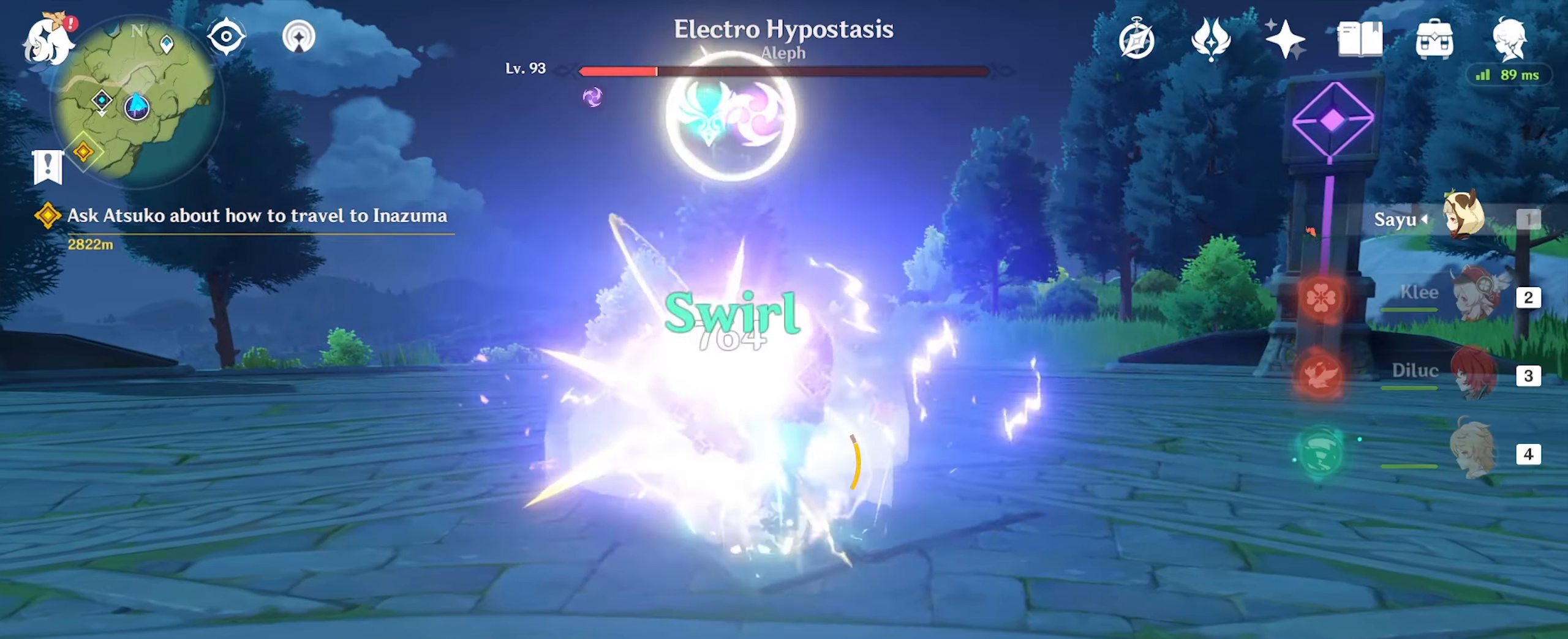
{"keys": ["w"], "mouse": [], "events": [[34, "e", "up"], [134, "e", "down"], [167, "e", "up"], [267, "e", "down"], [334, "e", "up"], [400, "mouse_left", "down"], [467, "mouse_left", "up"]]}